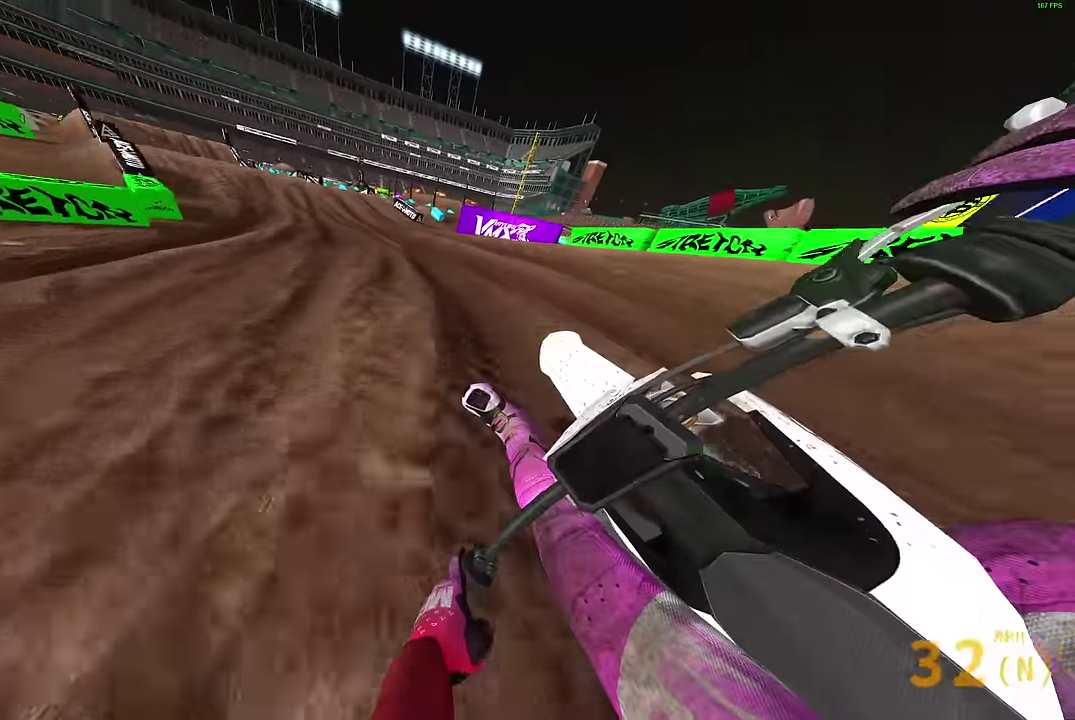
Gameplay with a controller (PlayStation layout); each line is a JSON object with the inputs held at the frame after it (dt_ms = milliseconds from this image to that frame). "events" lists button and stick changes between this image and that frame as [ms after this image, input, new state], when the widget could be followed in between.
{"dt_ms": 500, "buttons": ["R2"], "left_stick": "up-left", "right_stick": "up-right", "events": []}
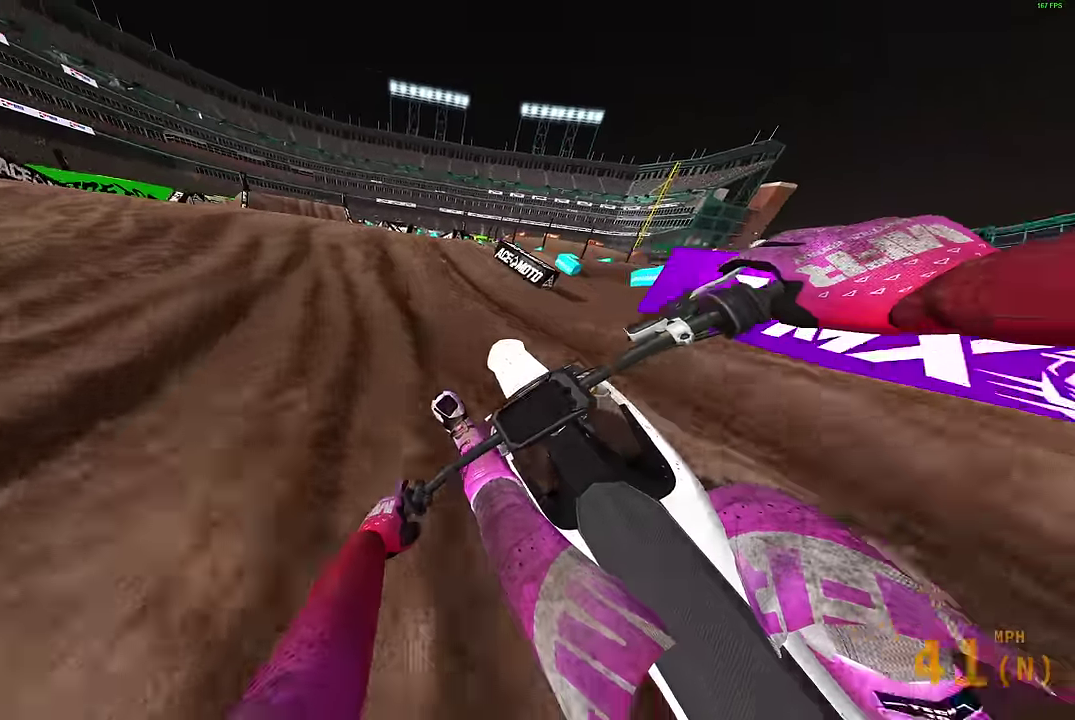
{"dt_ms": 500, "buttons": [], "left_stick": "up-right", "right_stick": "up-right", "events": [[16, "right_stick", "up"], [216, "R2", "up"], [300, "right_stick", "up-right"], [333, "R2", "down"], [400, "R2", "up"], [416, "left_stick", "up"], [483, "left_stick", "up-right"]]}
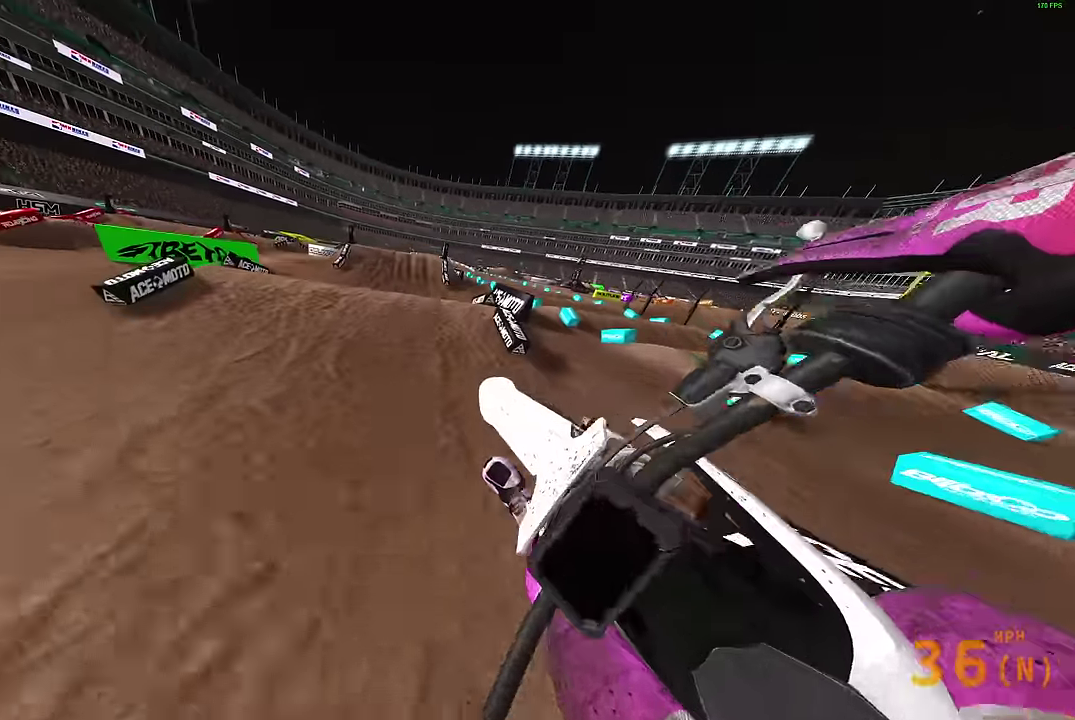
{"dt_ms": 400, "buttons": ["R2"], "left_stick": "right", "right_stick": "up-left", "events": [[66, "left_stick", "right"], [250, "right_stick", "up"], [266, "R2", "down"], [383, "right_stick", "up-left"]]}
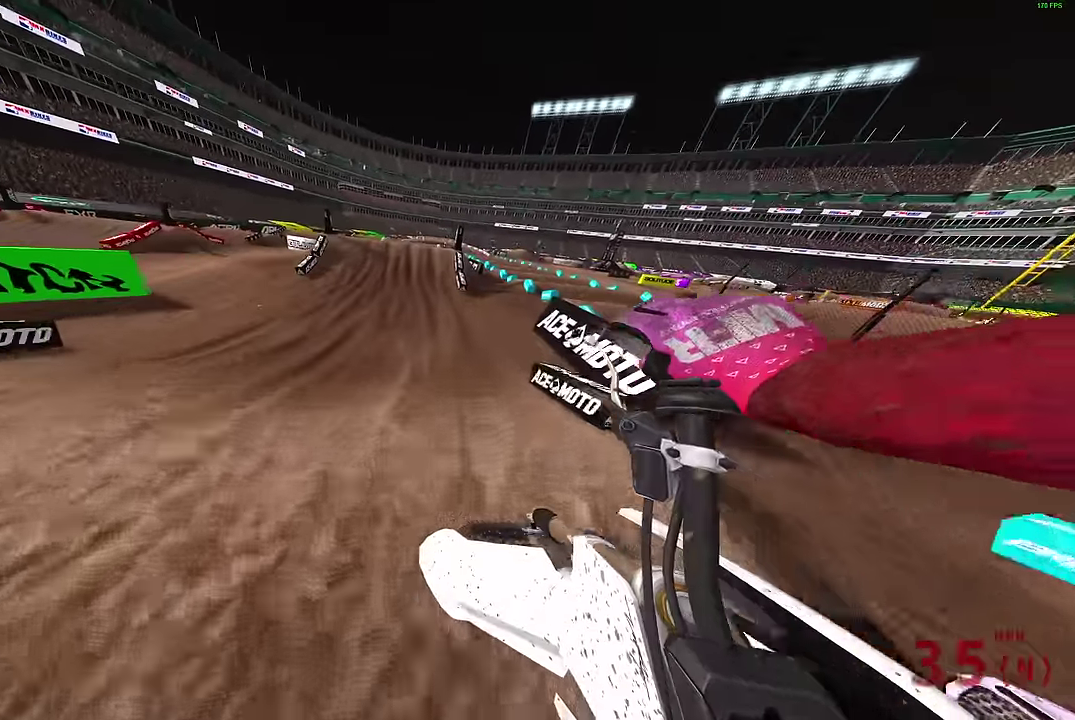
{"dt_ms": 600, "buttons": ["R2"], "left_stick": "center", "right_stick": "center", "events": [[133, "left_stick", "down-right"], [400, "left_stick", "left"], [500, "left_stick", "center"], [583, "right_stick", "center"]]}
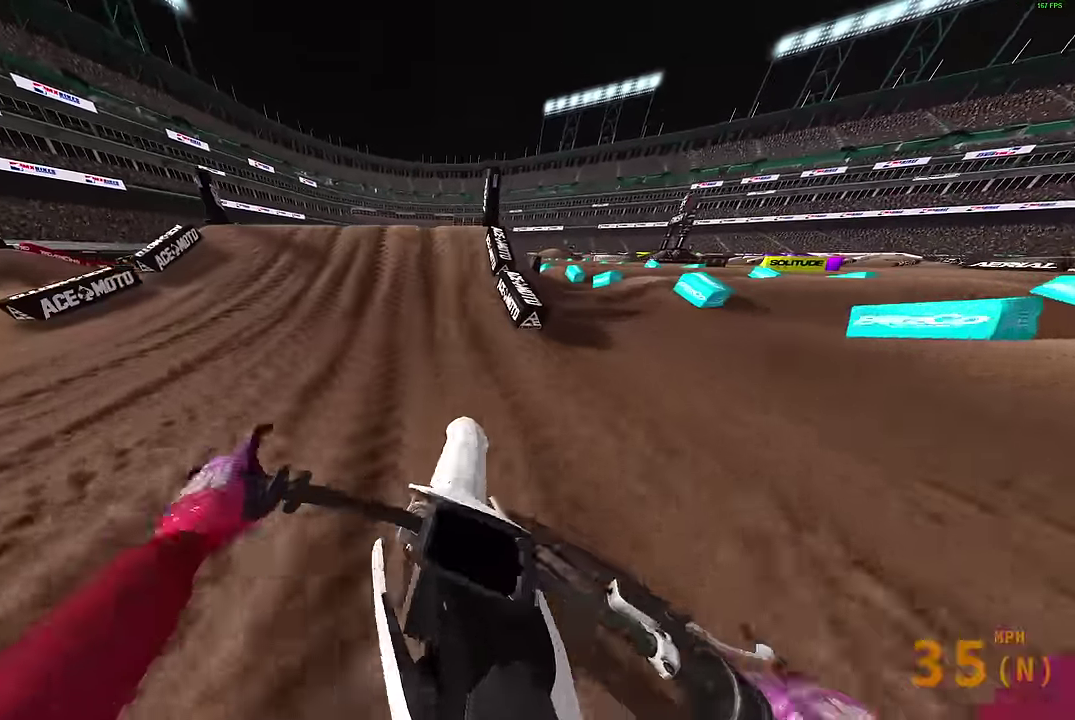
{"dt_ms": 300, "buttons": ["R2"], "left_stick": "left", "right_stick": "up", "events": [[166, "right_stick", "up"], [250, "left_stick", "left"]]}
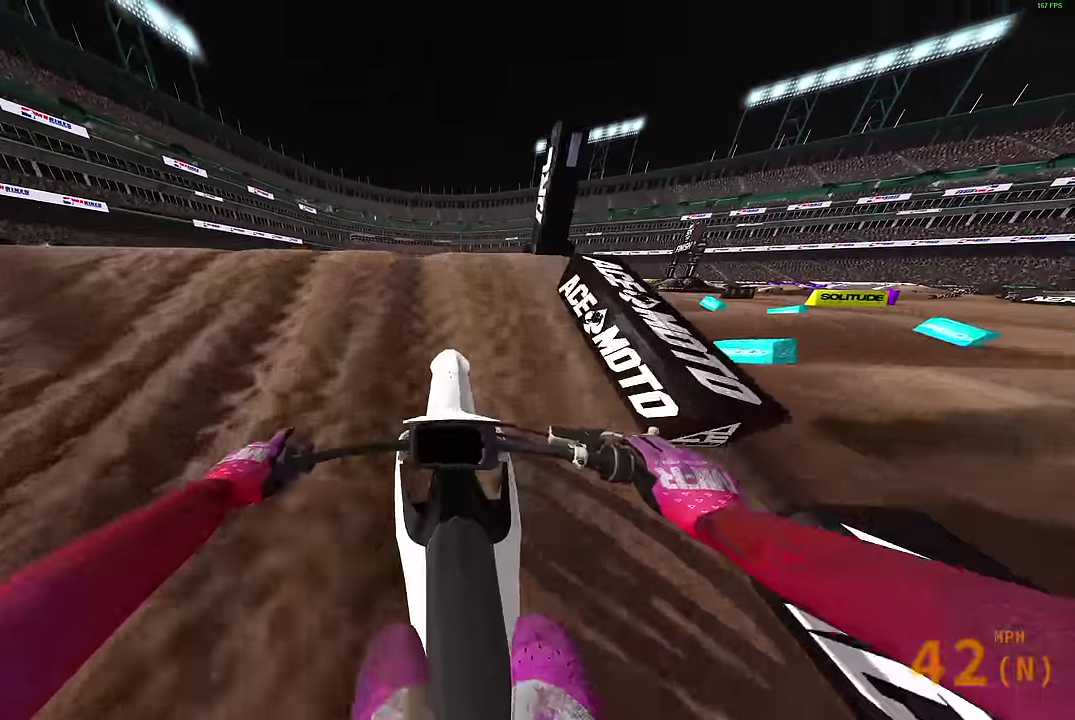
{"dt_ms": 900, "buttons": [], "left_stick": "center", "right_stick": "up", "events": [[83, "right_stick", "center"], [100, "CROSS", "down"], [133, "R2", "up"], [167, "CROSS", "up"], [217, "left_stick", "center"], [434, "CROSS", "down"], [517, "CROSS", "up"], [667, "R2", "down"], [784, "right_stick", "up"], [867, "R2", "up"]]}
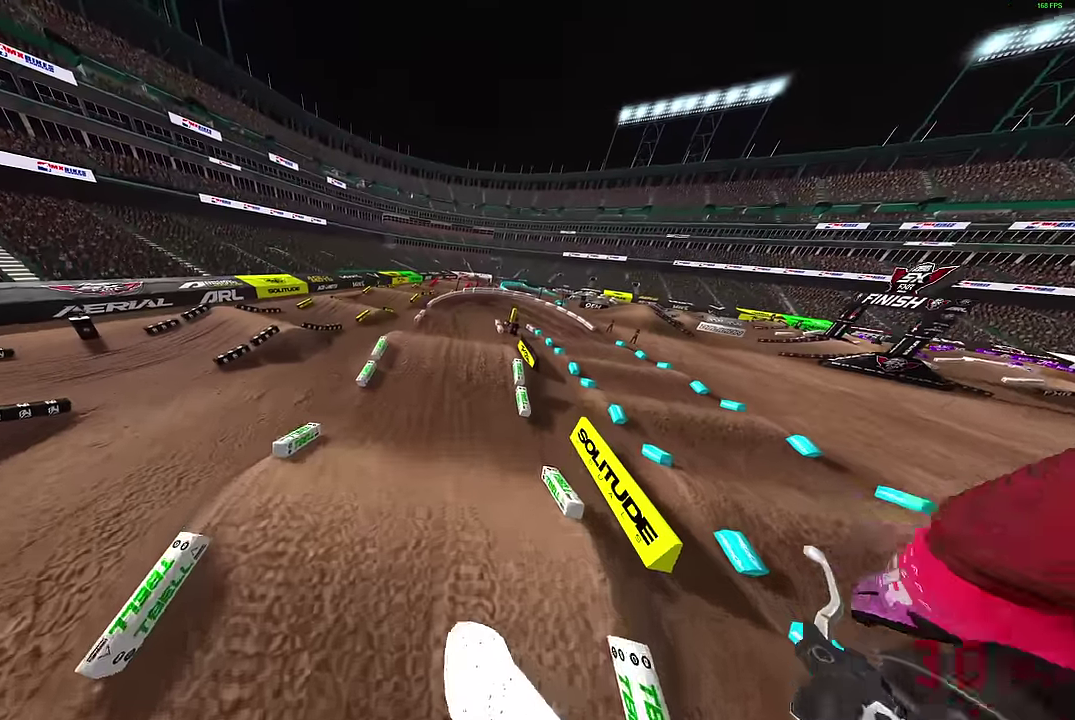
{"dt_ms": 300, "buttons": [], "left_stick": "center", "right_stick": "up", "events": []}
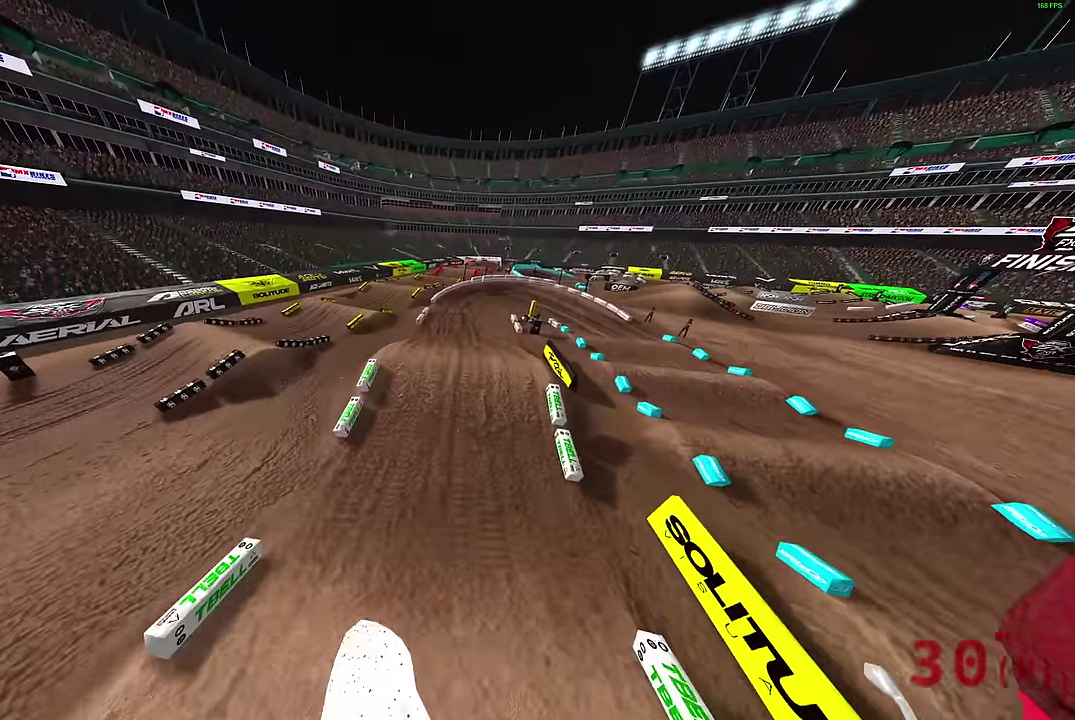
{"dt_ms": 600, "buttons": [], "left_stick": "center", "right_stick": "up", "events": []}
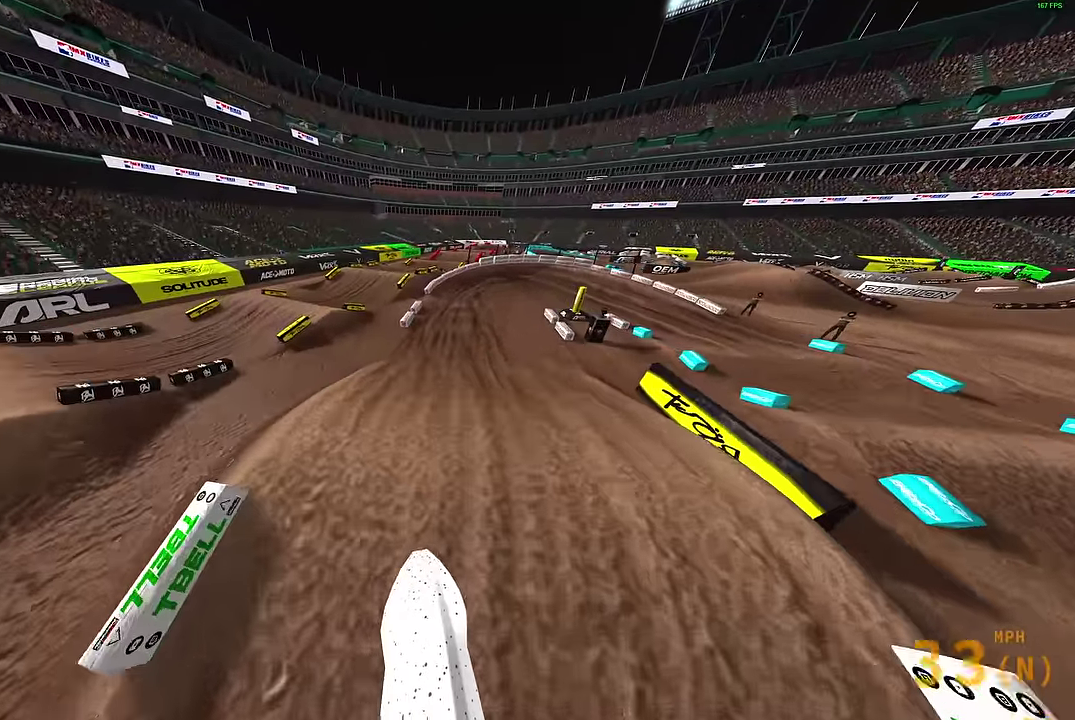
{"dt_ms": 400, "buttons": ["R2"], "left_stick": "center", "right_stick": "center", "events": [[100, "R2", "down"], [350, "right_stick", "center"]]}